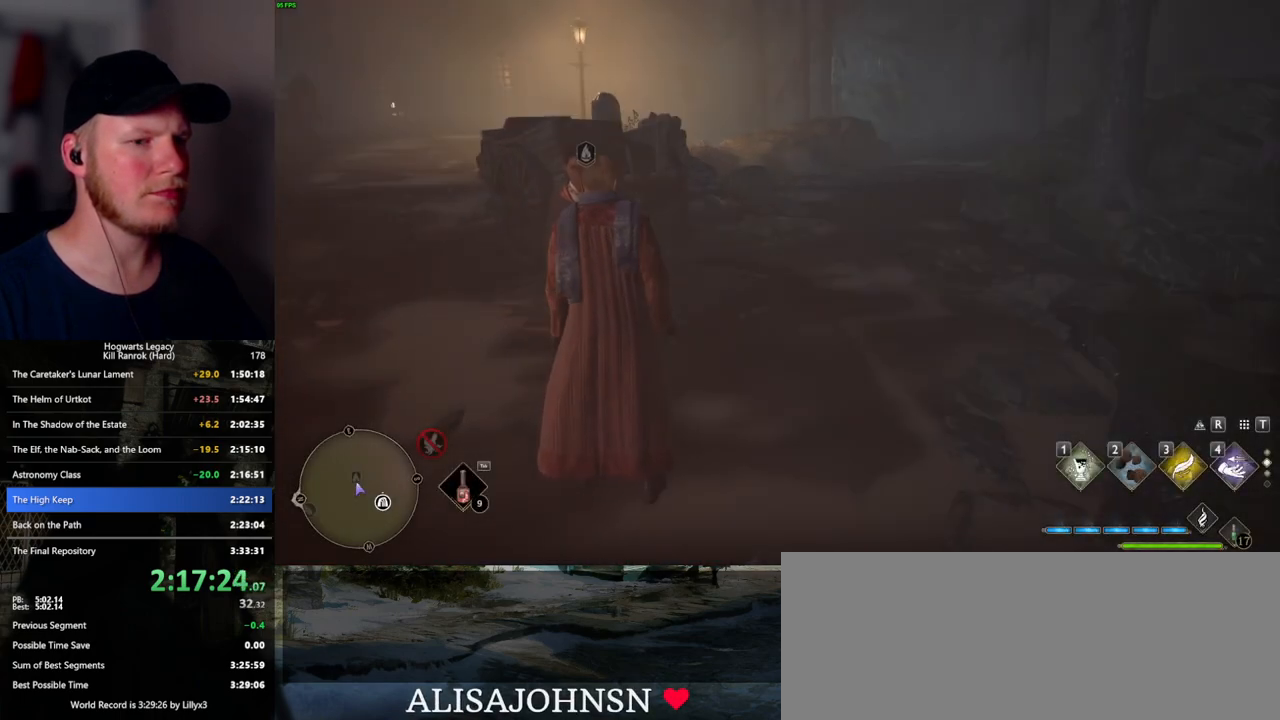
Gameplay with keyboard and mouse; each line is a JSON object with the keys and mouse buttons held at the frame after it. "events" lists presses ("down") and releases ("up") of ".", "/", "0", "1", "2", "3", "4", "5", "6", "7", "8", "9", "a", "alt_l", "alt_r", "b", "backslash", "backspace", "c", "caps_lock", "comma", "ctrl_l", "ctrl_r", "d", "e", "equals", "escape", "f", "f1", "f10", "f11", "f12", "f2", "f3", "f4", "f5", "f6", "f7", "f8", "f9", "g", "h", "i", "j", "k", "l", "lbracket", "m", "minus", "n", "o", "p", "q", "quote", "r", "rbracket", "return", "s", "semicolon", "shift_l", "shift_r", "space", "super_l", "super_r", "t", "tab", "tilde", "u", "v", "w", "x", "y", "z", "mouse_left", "mouse_wheel", "mouse_right", "mouse_mb4" and "mouse_mb5" between this image and that frame as [ms after this image, input, new state], when the widget could be followed in between. "mouse_left", "mouse_wheel", "mouse_right", "mouse_mb4", "mouse_mb5" = the "left", "wheel", "right", "mb4", "mb5" buttons of the "mouse" list. No other keys are recorded. "wheel" means that the mouse wheel is clicked or scrolled. Mouse movement is not recorded.
{"keys": ["d", "w"], "mouse": [], "events": [[167, "mouse_wheel", "down"], [183, "mouse_wheel", "up"]]}
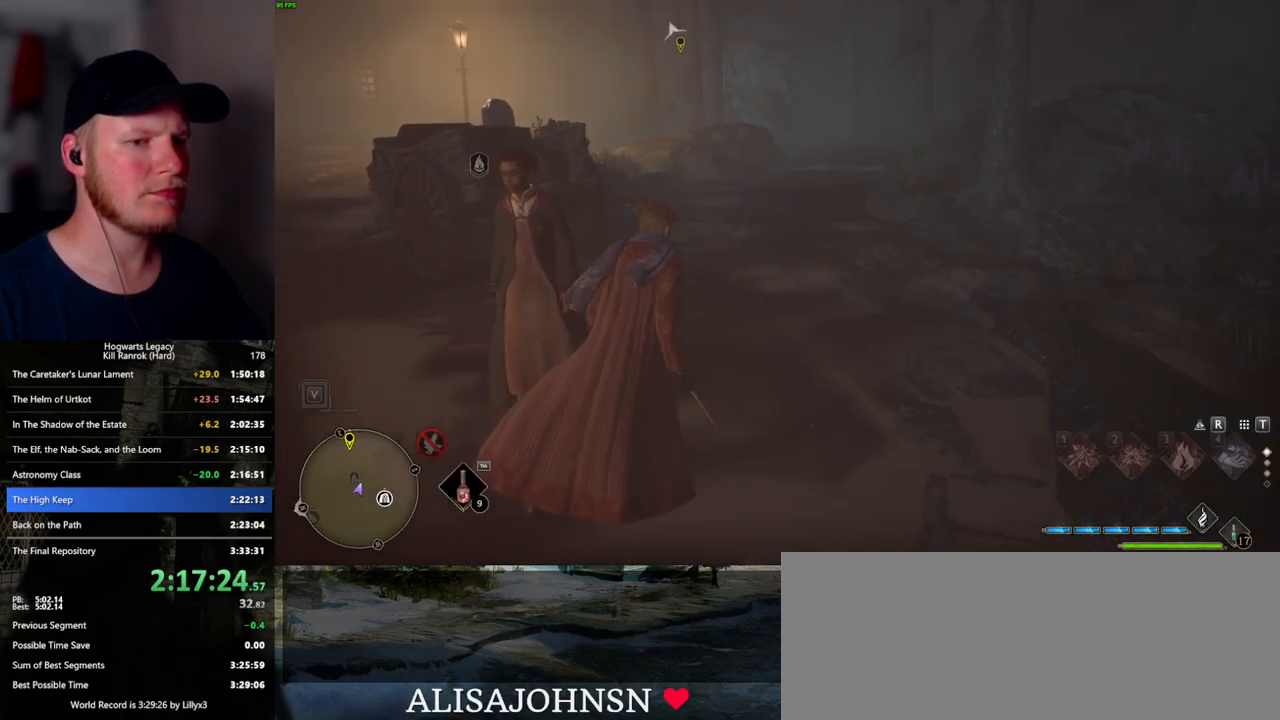
{"keys": ["w"], "mouse": [], "events": [[100, "d", "up"]]}
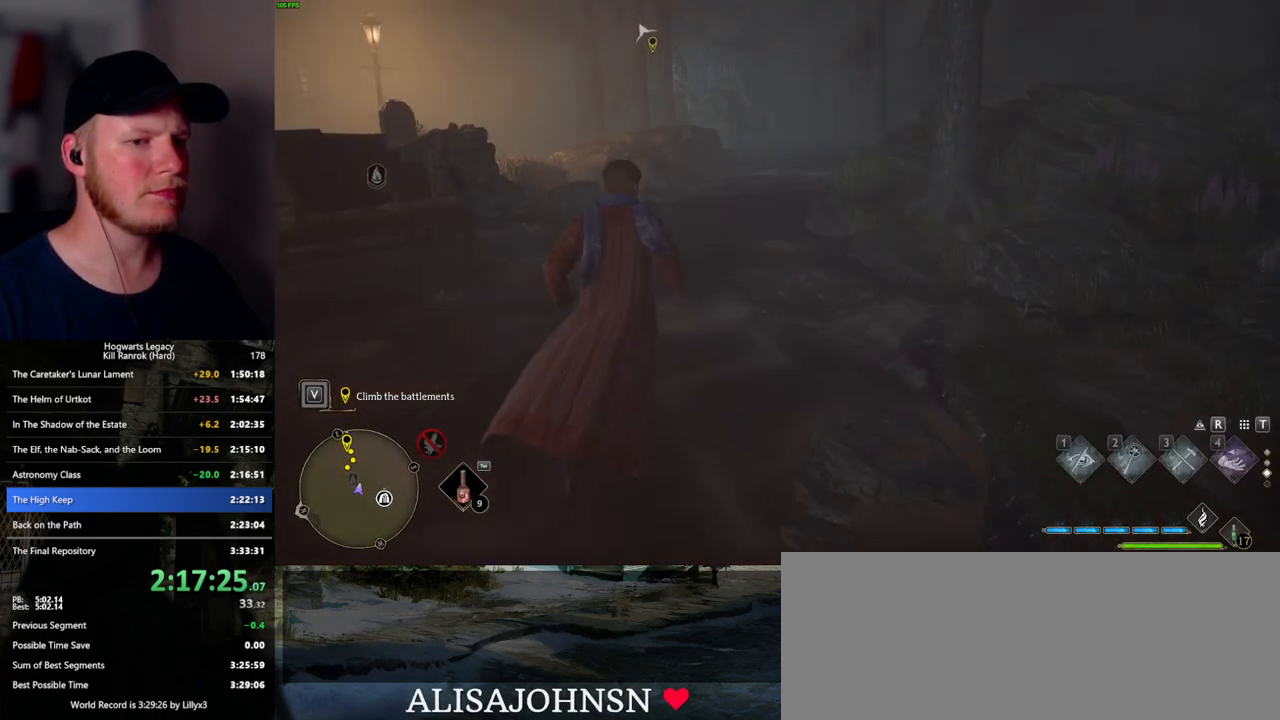
{"keys": ["space", "w"], "mouse": ["wheel"], "events": [[17, "space", "down"], [283, "mouse_wheel", "down"]]}
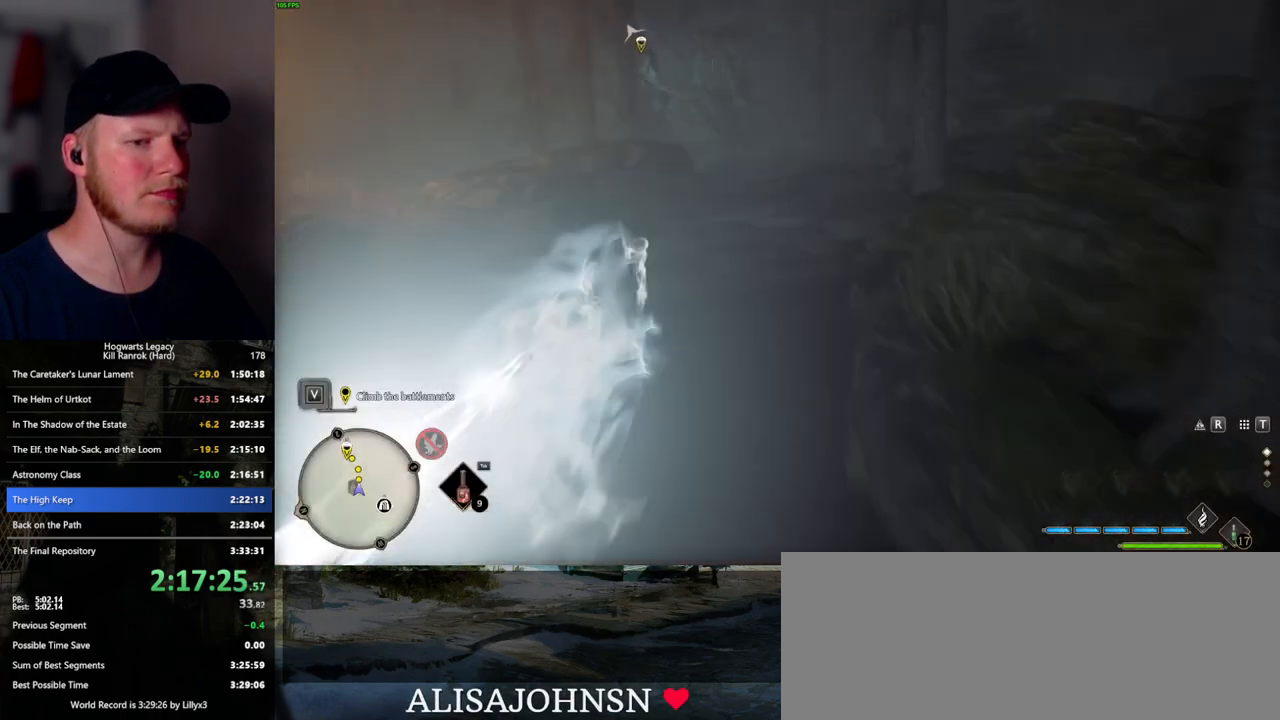
{"keys": ["space", "w"], "mouse": [], "events": [[33, "mouse_wheel", "up"], [183, "mouse_wheel", "down"], [200, "mouse_wheel", "up"], [250, "space", "up"], [483, "space", "down"]]}
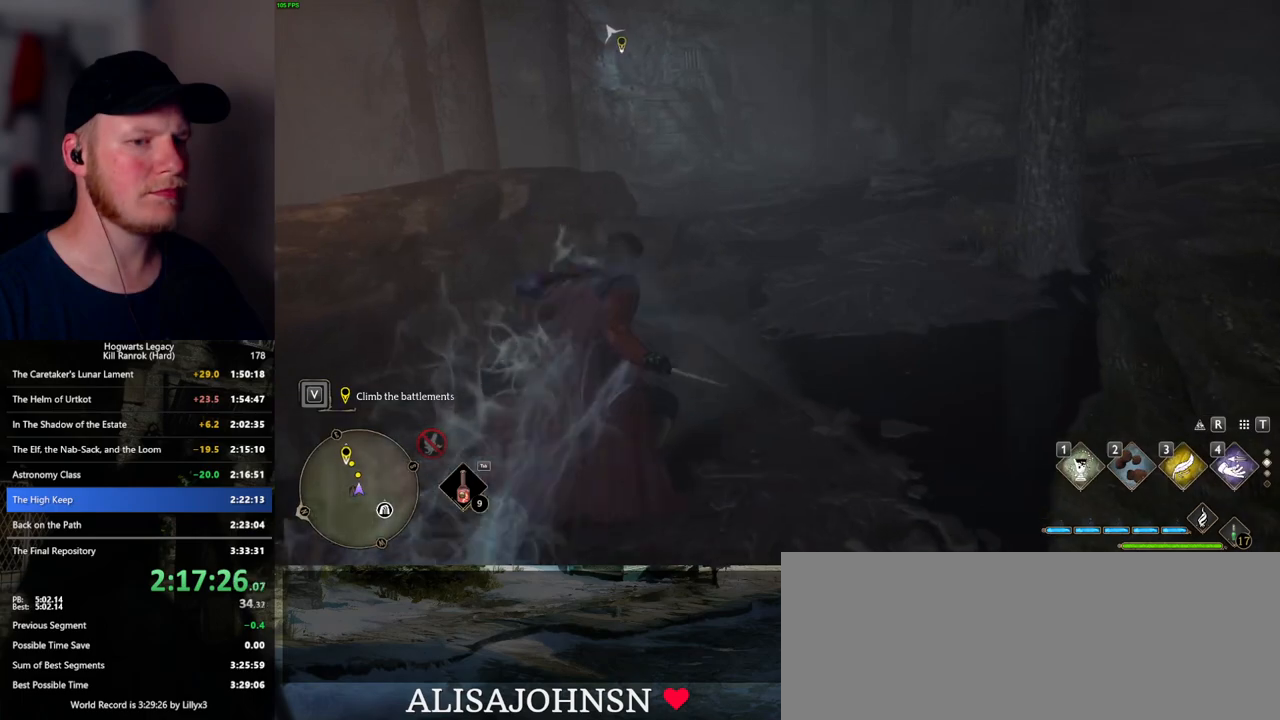
{"keys": ["space", "w"], "mouse": [], "events": []}
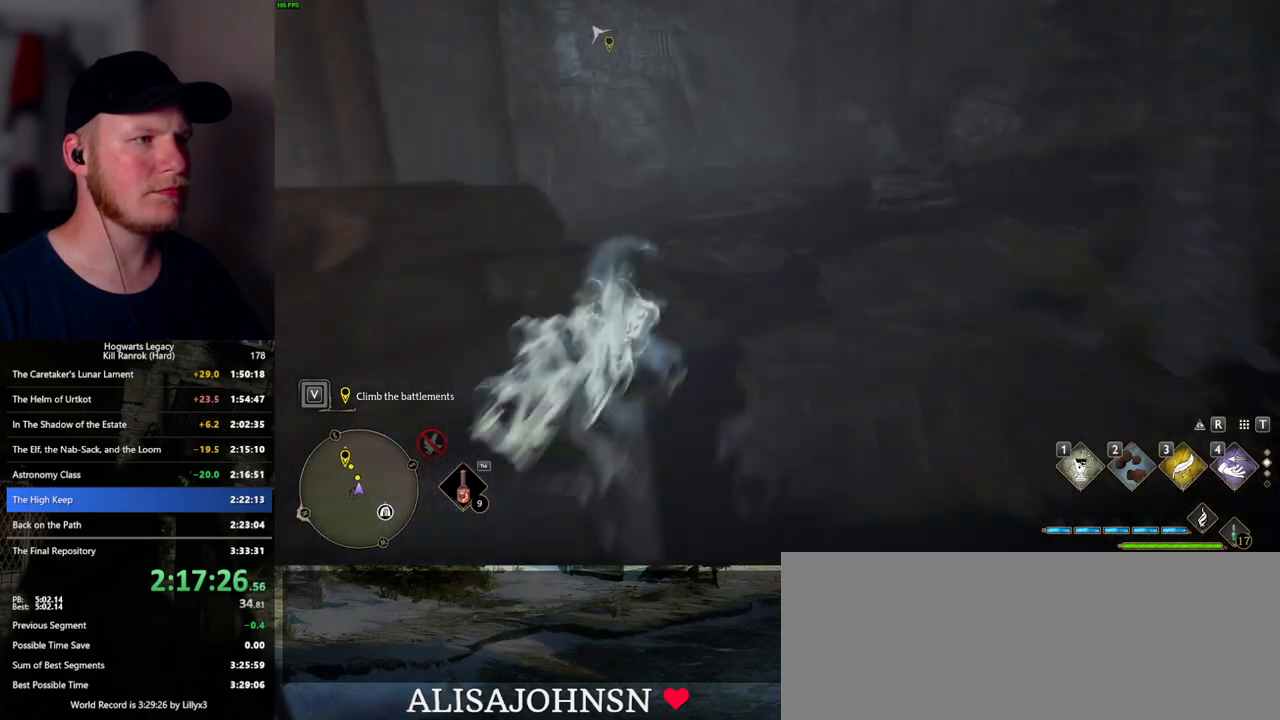
{"keys": ["w"], "mouse": [], "events": [[183, "space", "up"]]}
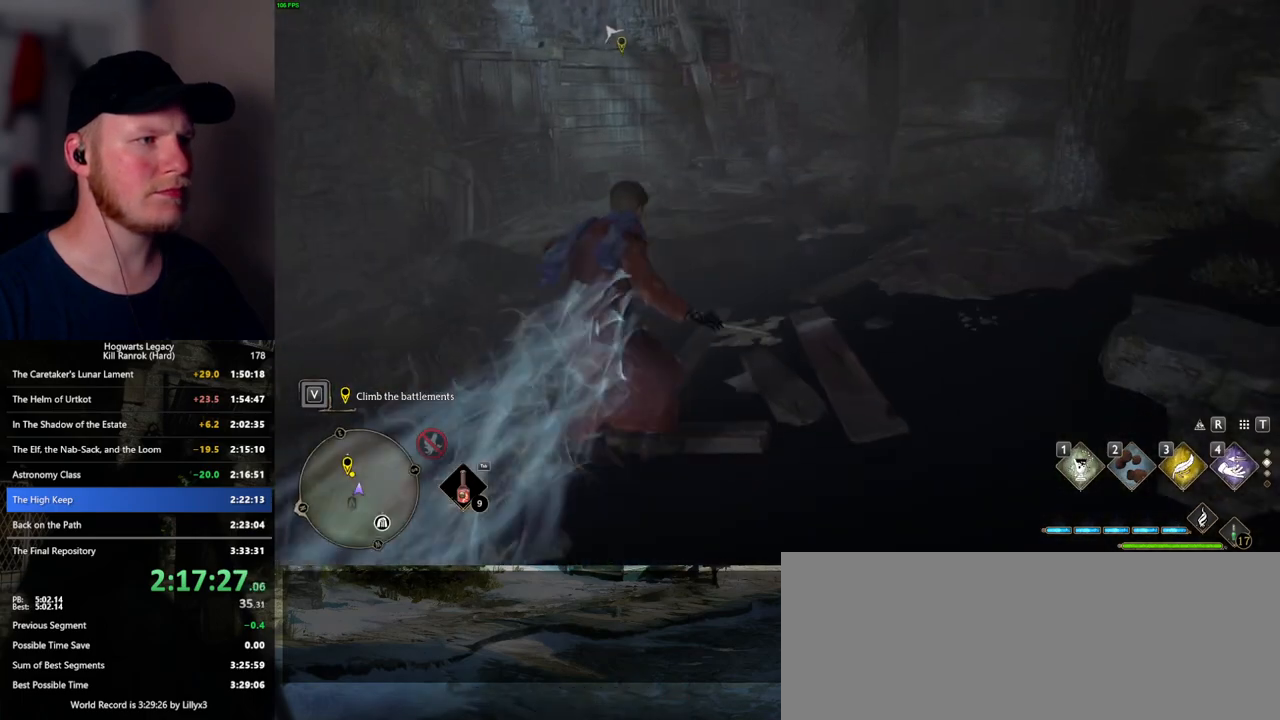
{"keys": ["space", "w"], "mouse": [], "events": [[67, "space", "down"]]}
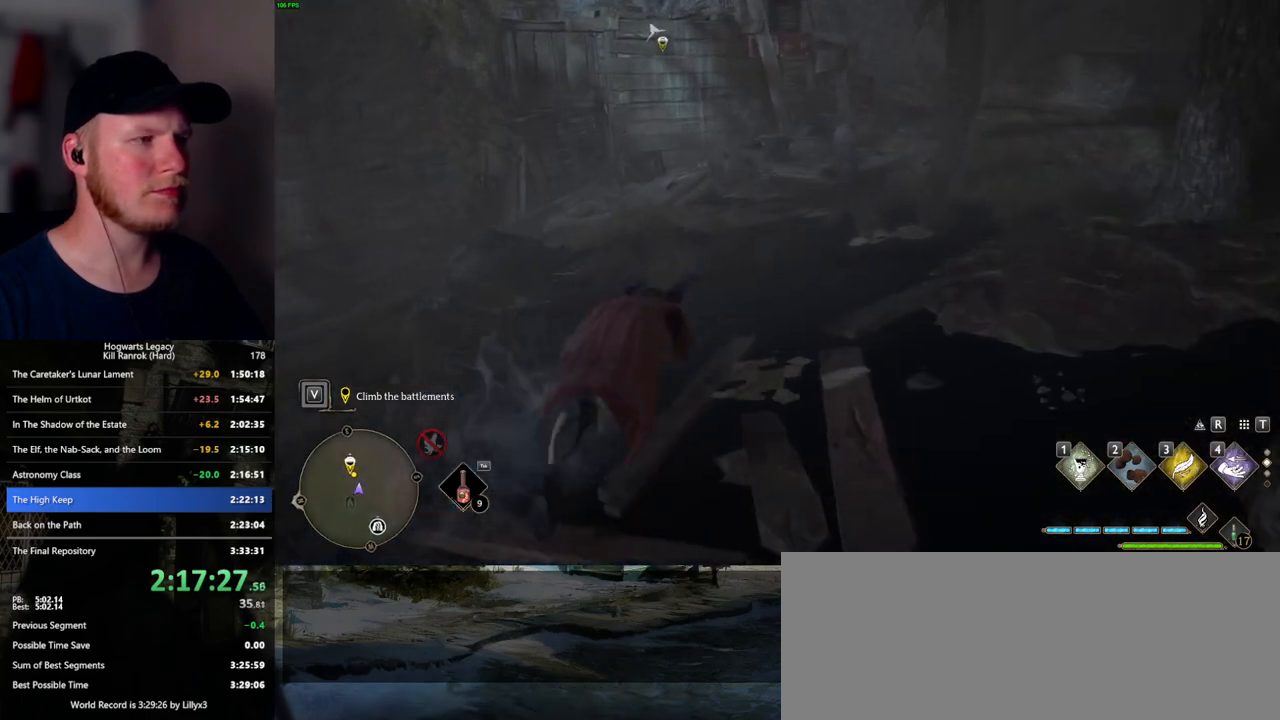
{"keys": ["w"], "mouse": [], "events": [[217, "space", "up"]]}
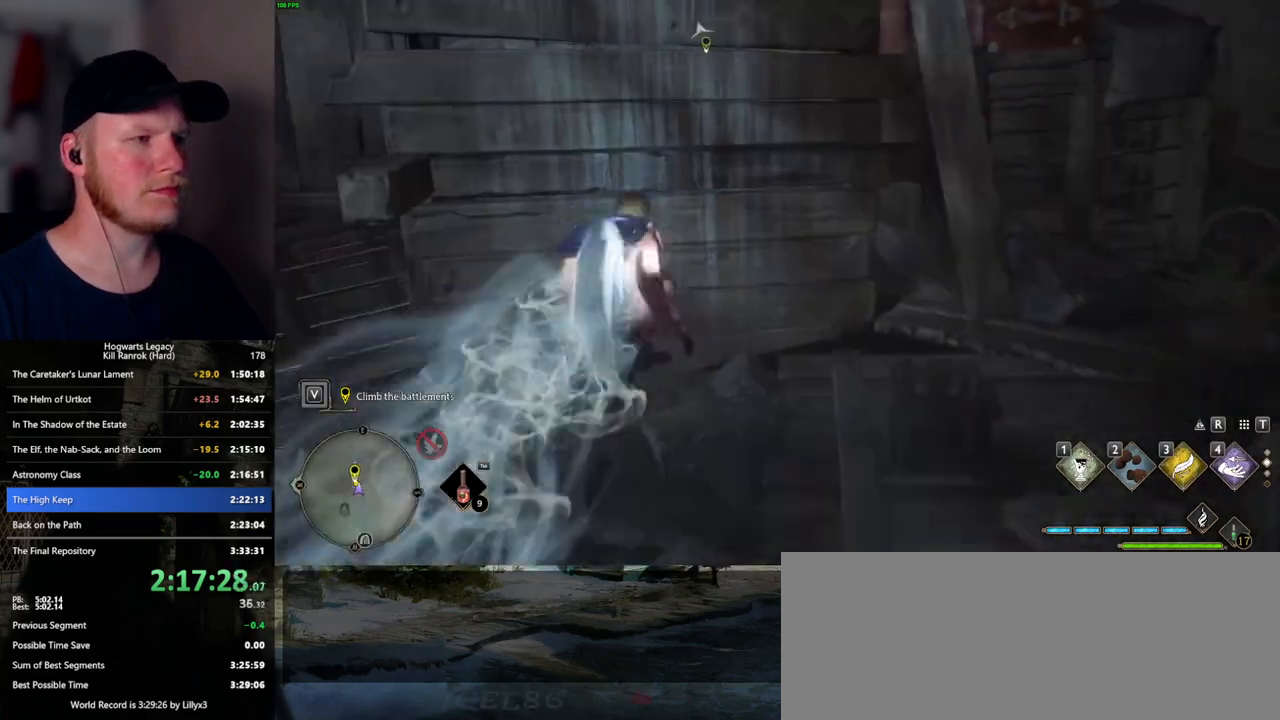
{"keys": ["w"], "mouse": [], "events": []}
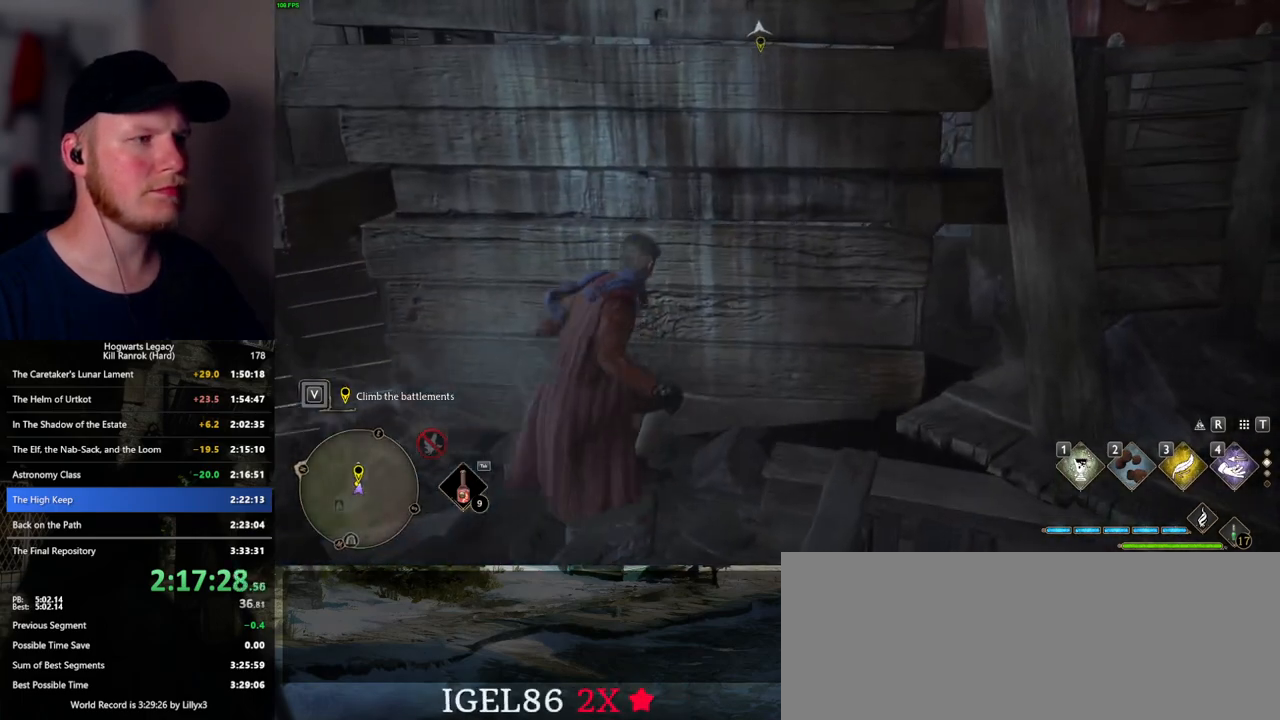
{"keys": ["w"], "mouse": ["mb5"], "events": [[100, "mouse_mb5", "down"]]}
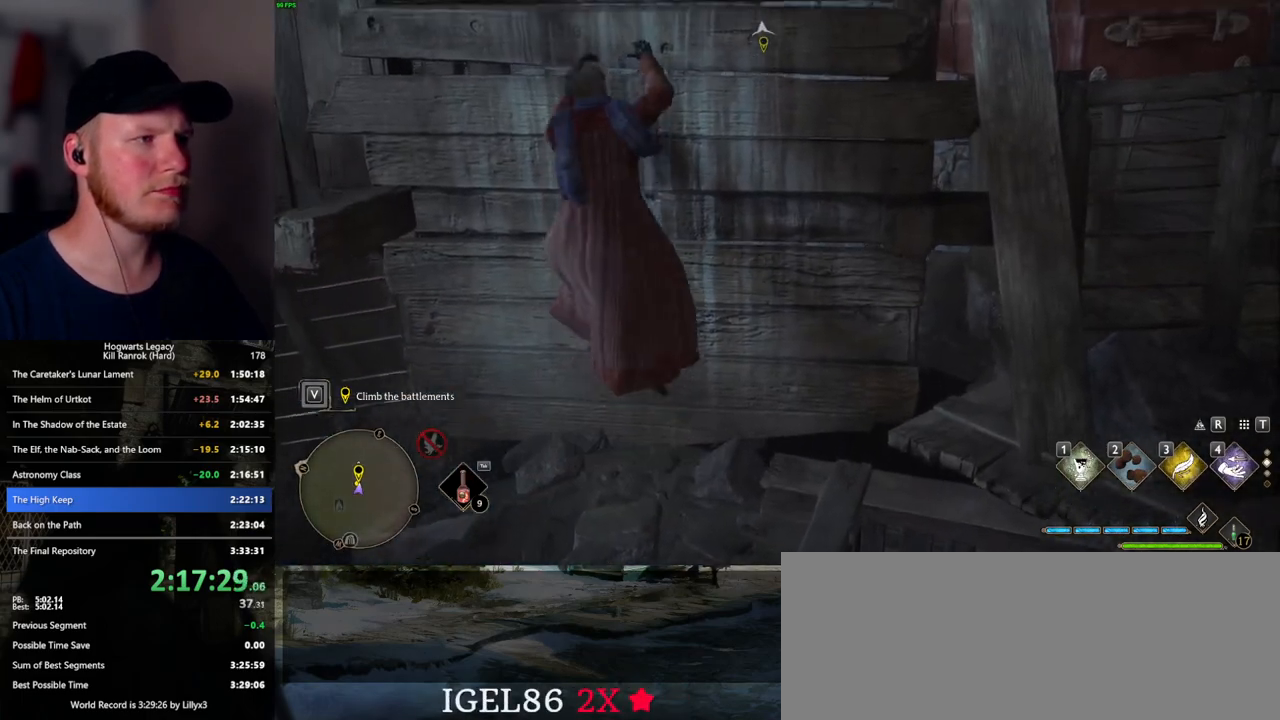
{"keys": ["w"], "mouse": [], "events": [[217, "mouse_mb5", "up"]]}
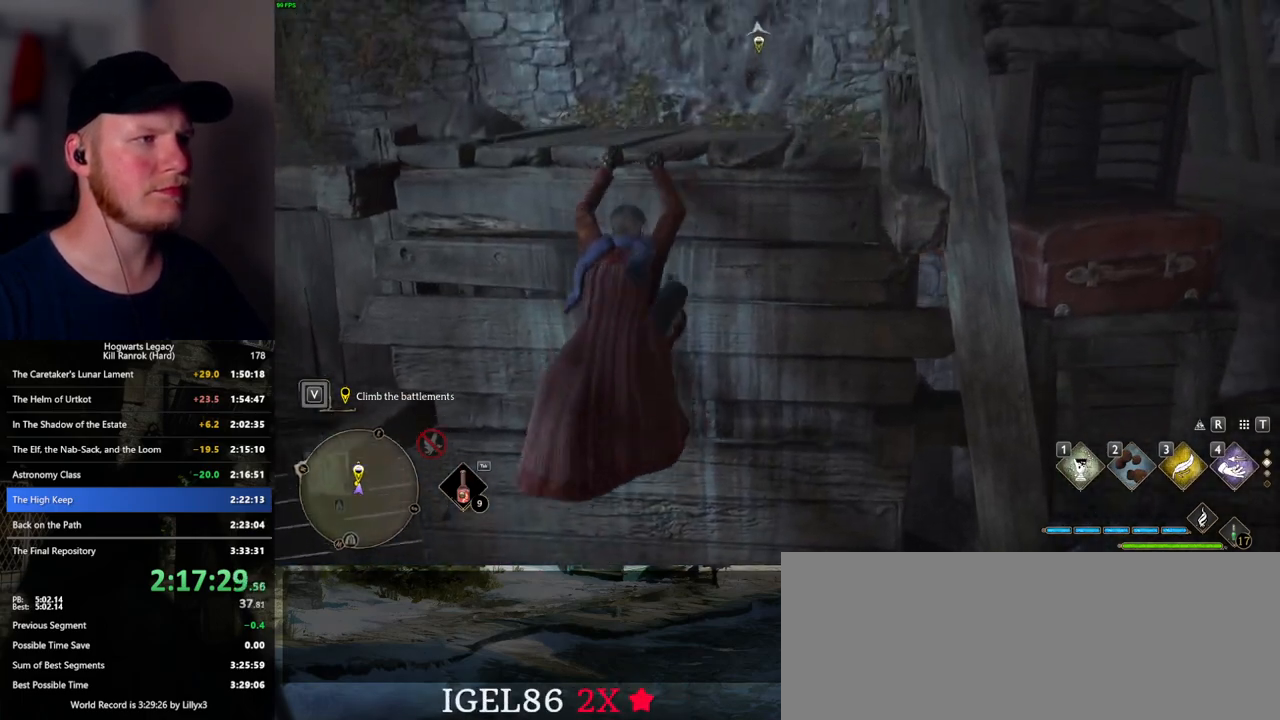
{"keys": ["t", "w"], "mouse": [], "events": [[417, "t", "down"]]}
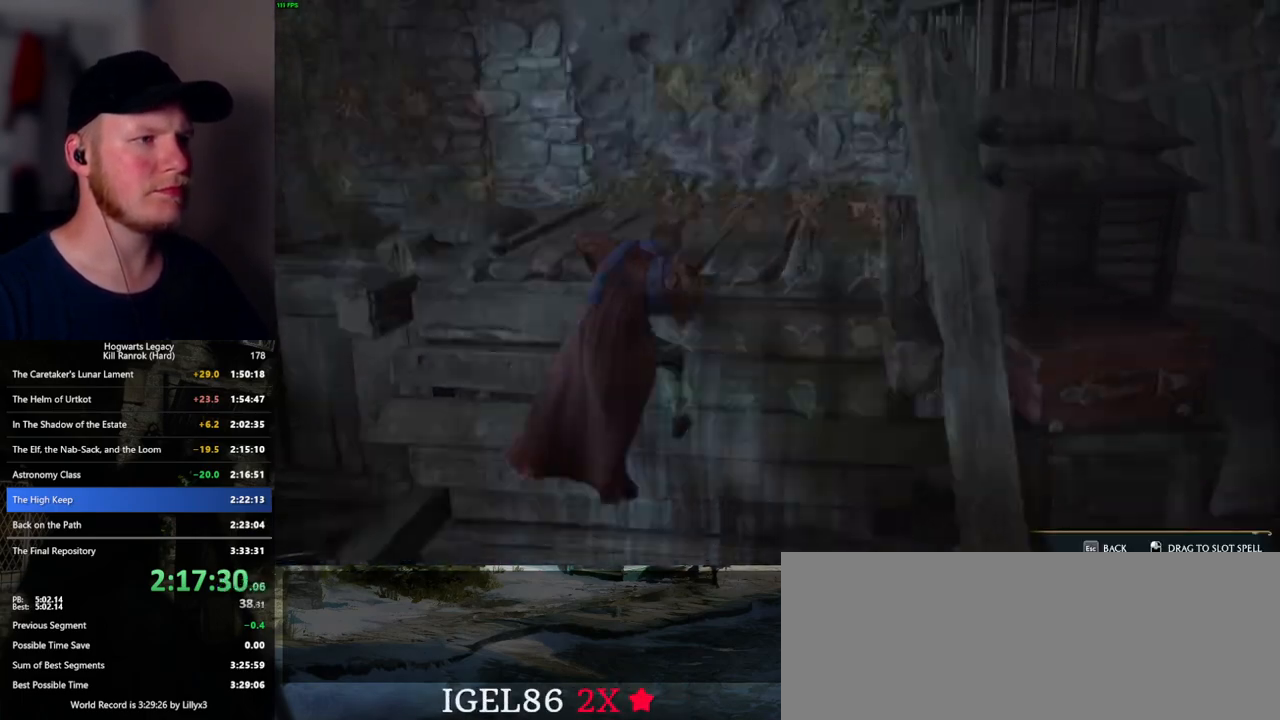
{"keys": [], "mouse": [], "events": [[33, "t", "up"], [100, "w", "up"]]}
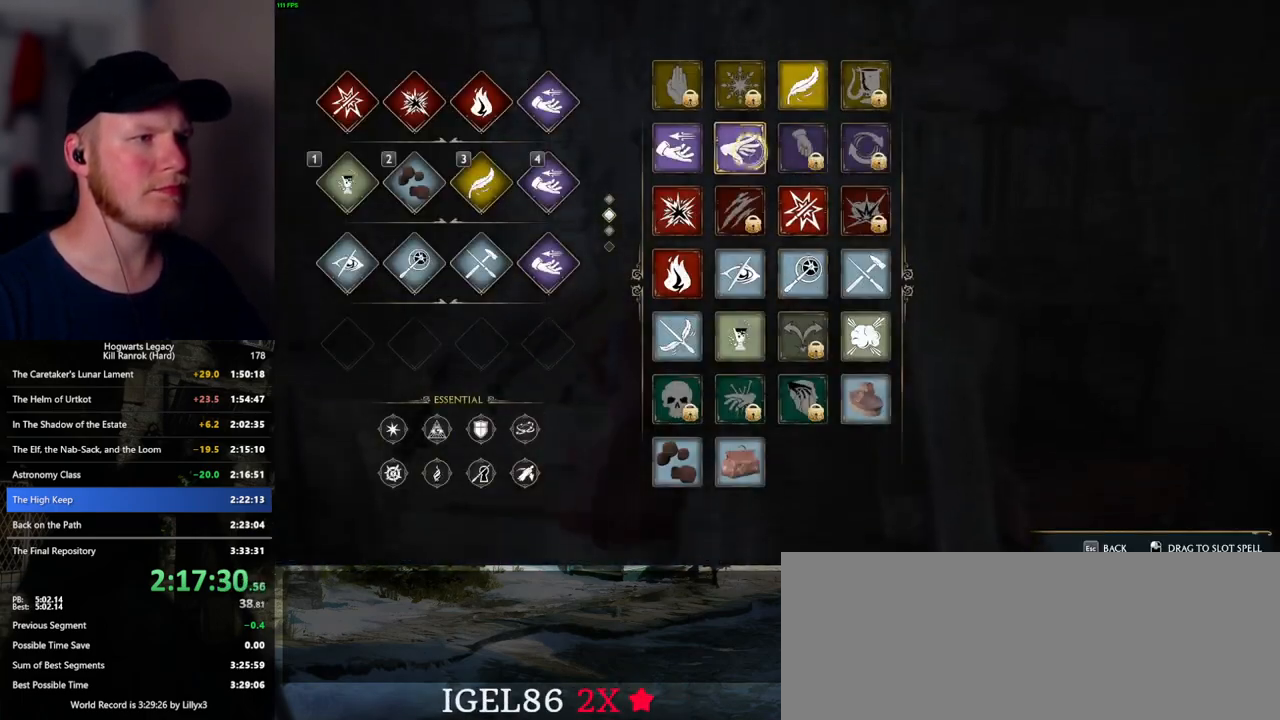
{"keys": [], "mouse": [], "events": [[33, "mouse_left", "down"], [500, "mouse_left", "up"]]}
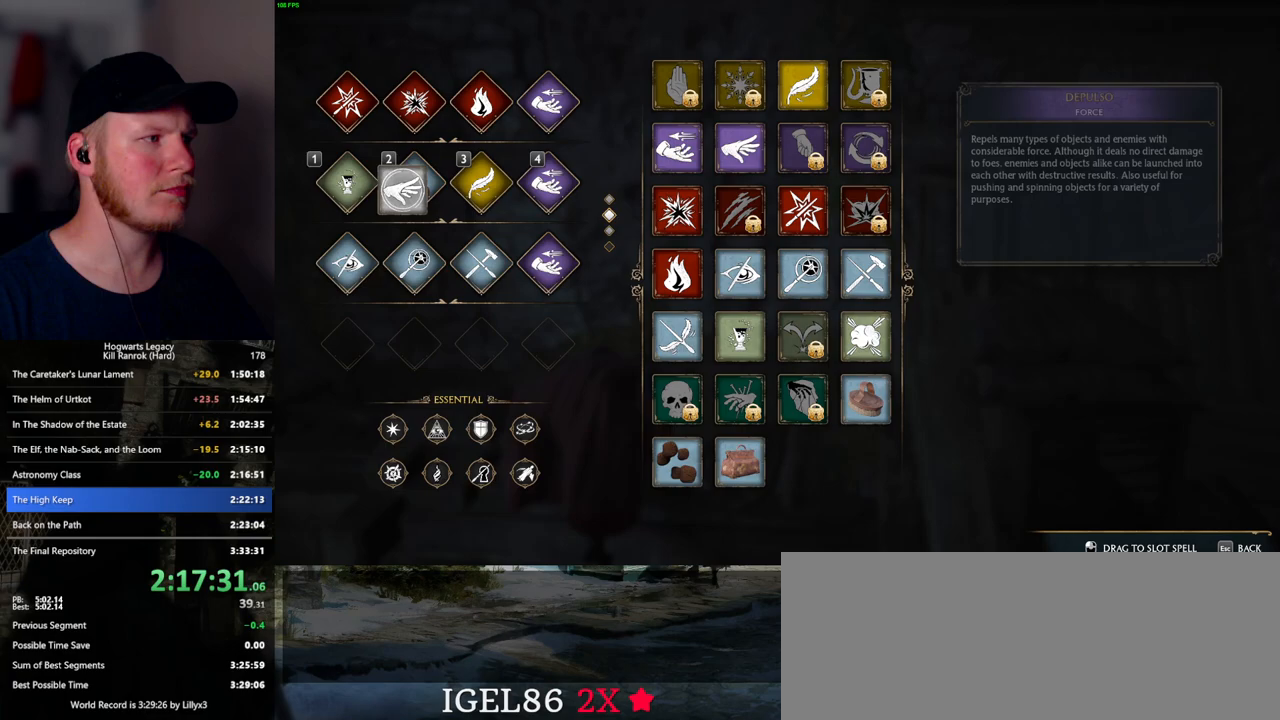
{"keys": ["w"], "mouse": [], "events": [[67, "t", "down"], [100, "w", "down"], [150, "t", "up"]]}
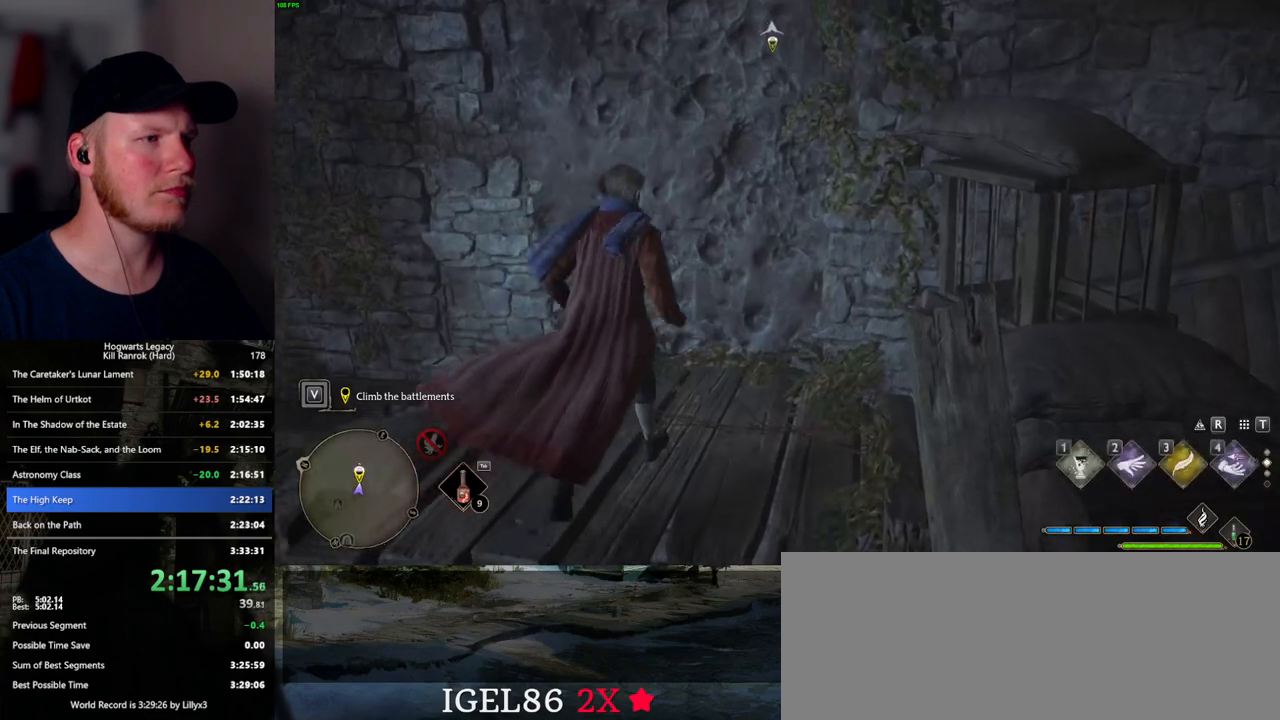
{"keys": ["w"], "mouse": [], "events": [[100, "mouse_mb5", "down"], [483, "mouse_mb5", "up"]]}
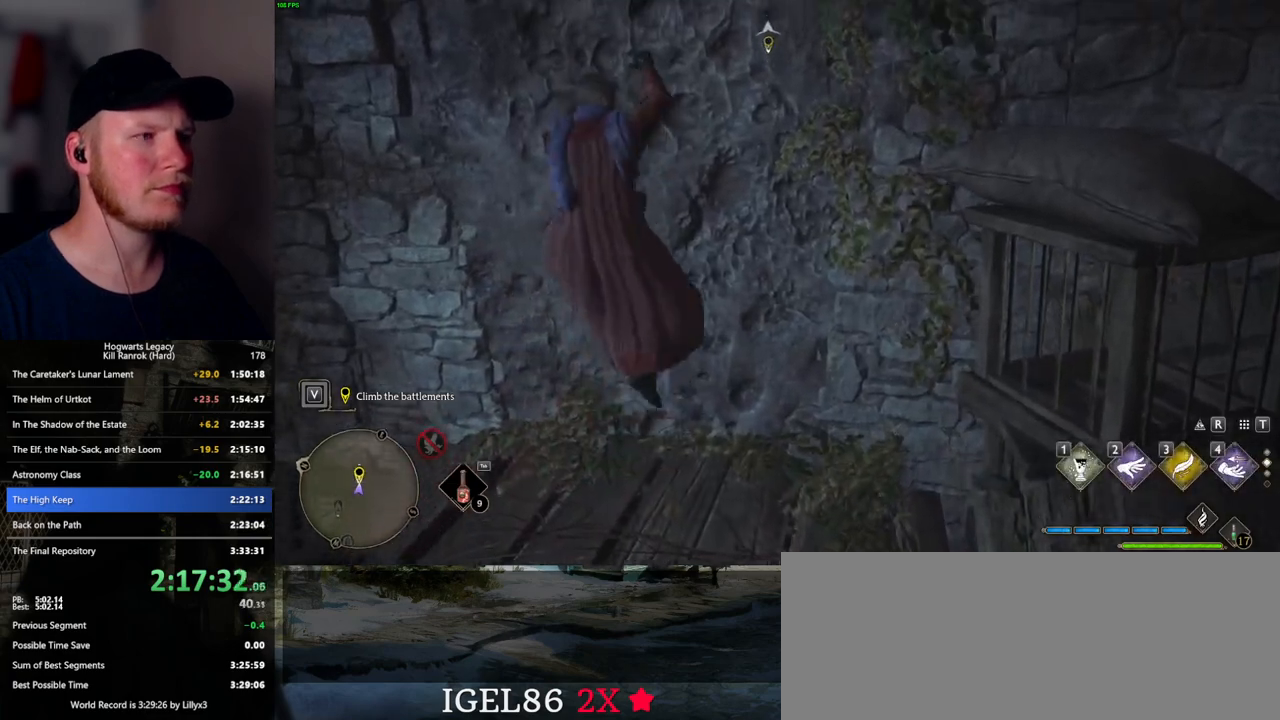
{"keys": ["w"], "mouse": [], "events": []}
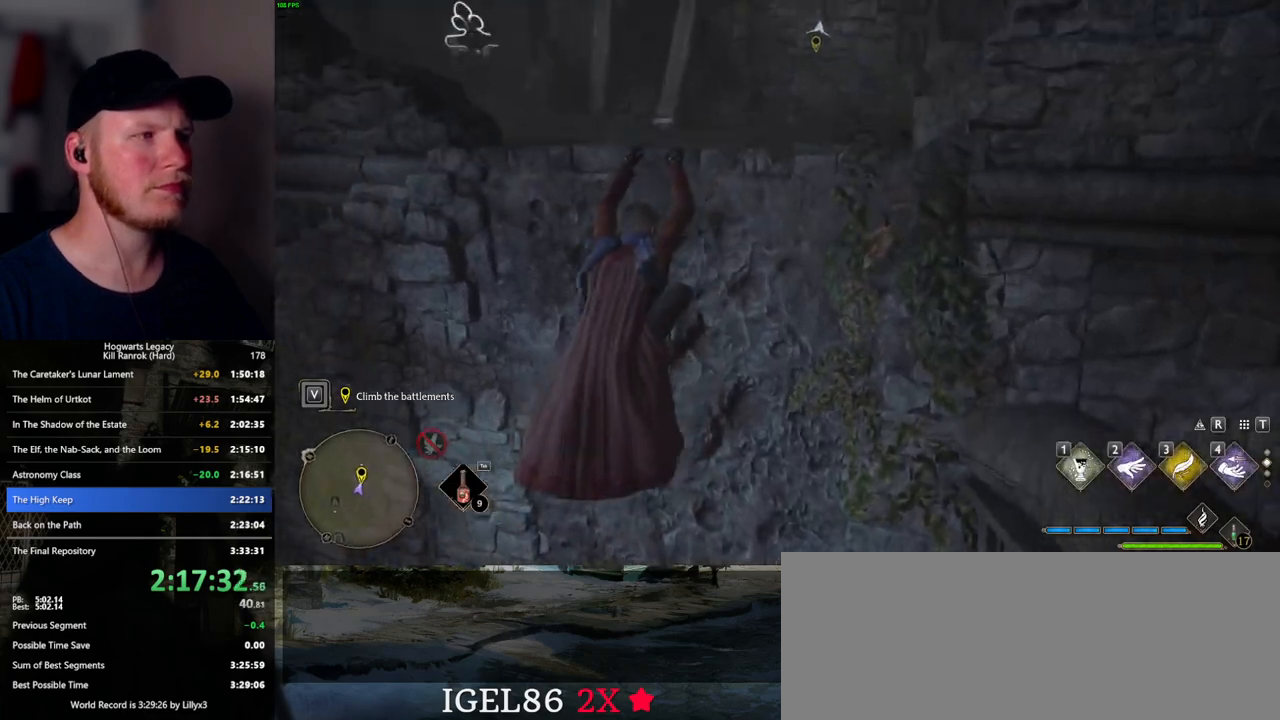
{"keys": ["w"], "mouse": [], "events": []}
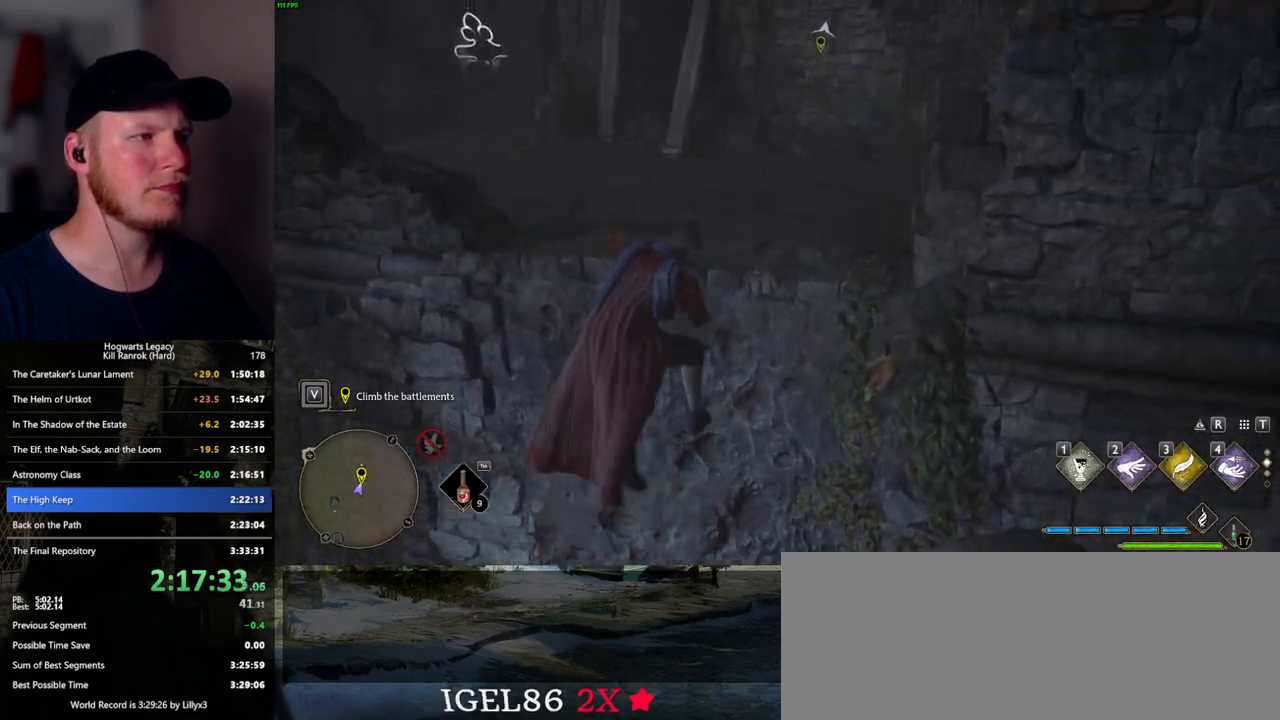
{"keys": [], "mouse": [], "events": [[17, "t", "down"], [117, "t", "up"], [150, "w", "up"]]}
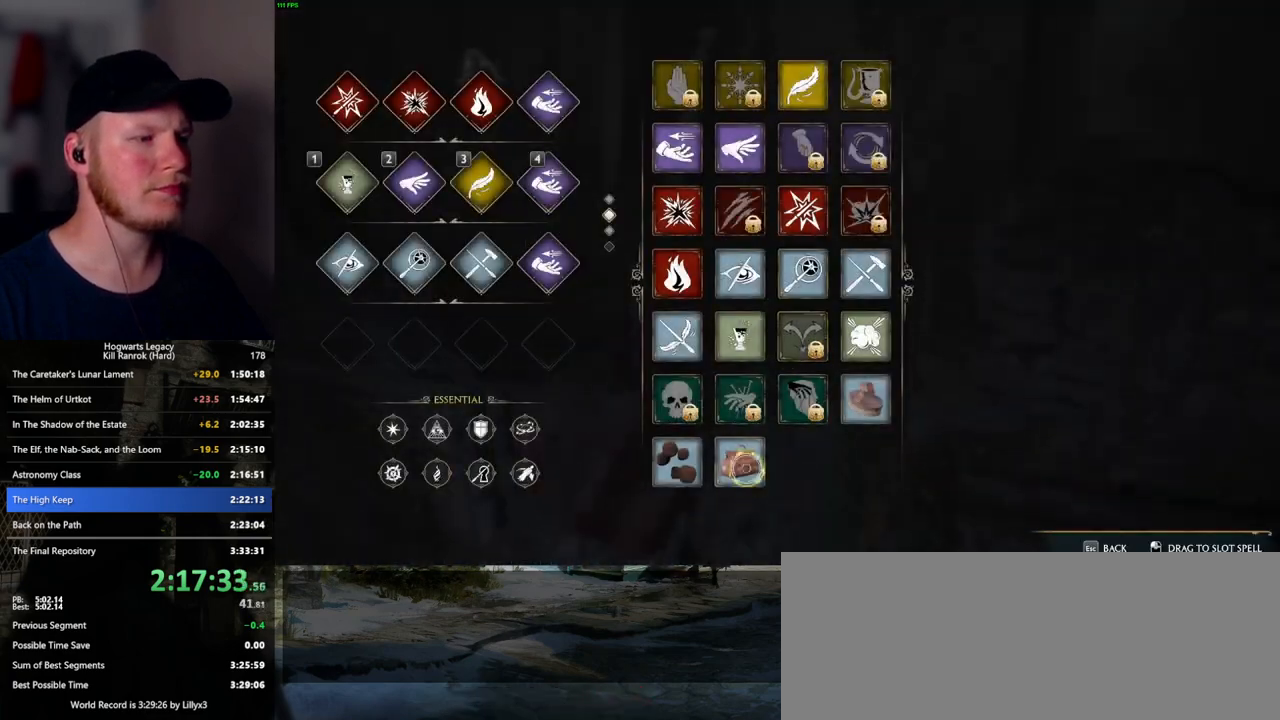
{"keys": [], "mouse": ["left"], "events": [[83, "mouse_left", "down"]]}
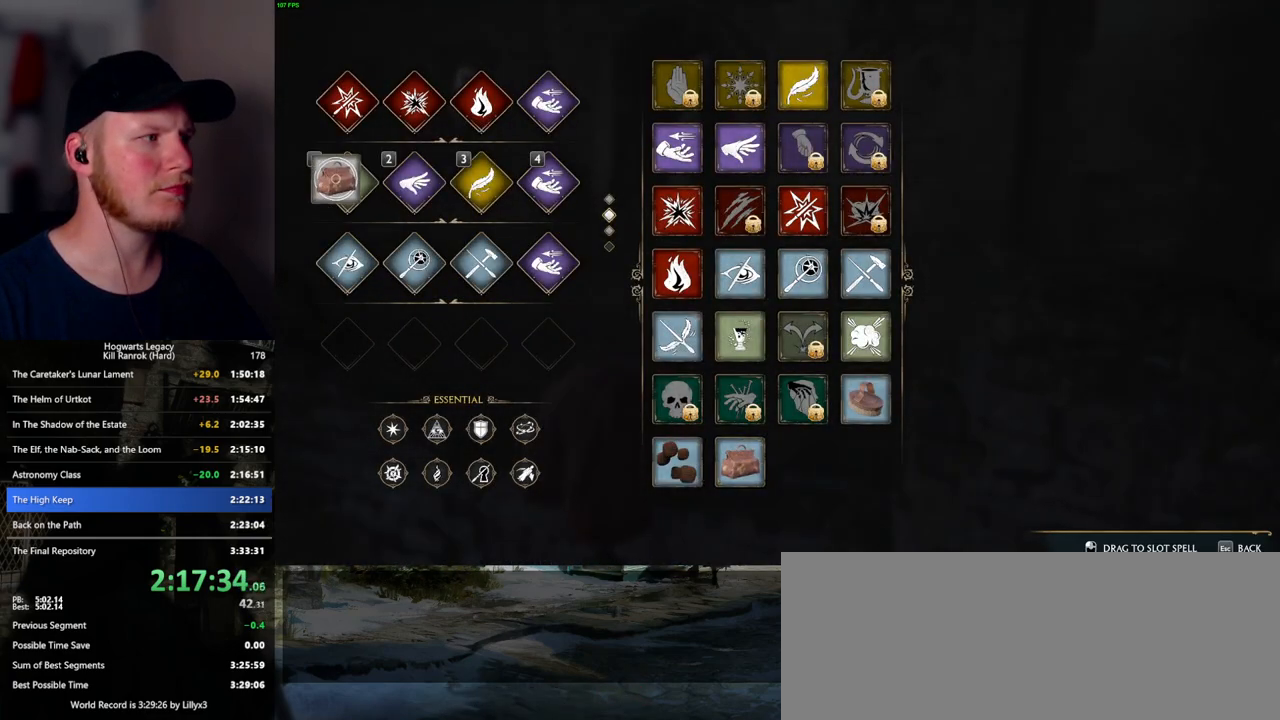
{"keys": ["shift_l", "w"], "mouse": [], "events": [[17, "mouse_left", "up"], [83, "t", "down"], [83, "w", "down"], [150, "t", "up"], [417, "shift_l", "down"]]}
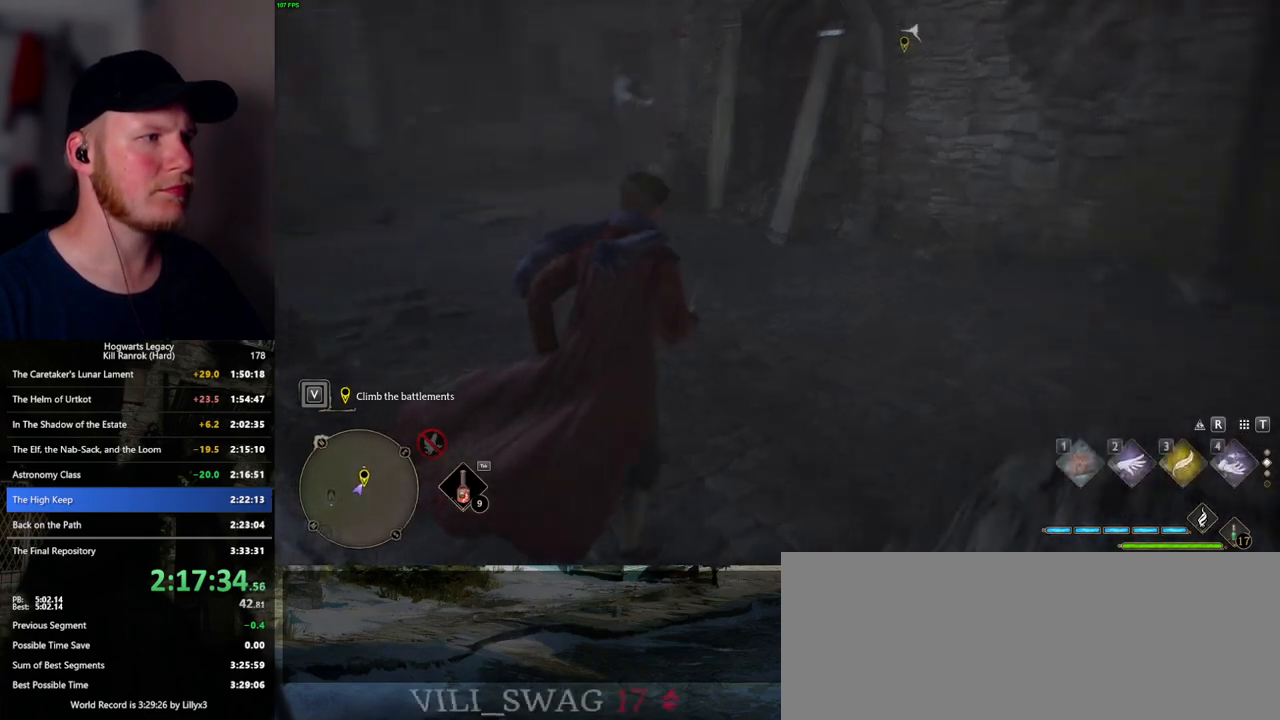
{"keys": ["a", "w"], "mouse": [], "events": [[33, "space", "down"], [67, "shift_l", "up"], [167, "a", "down"], [183, "space", "up"]]}
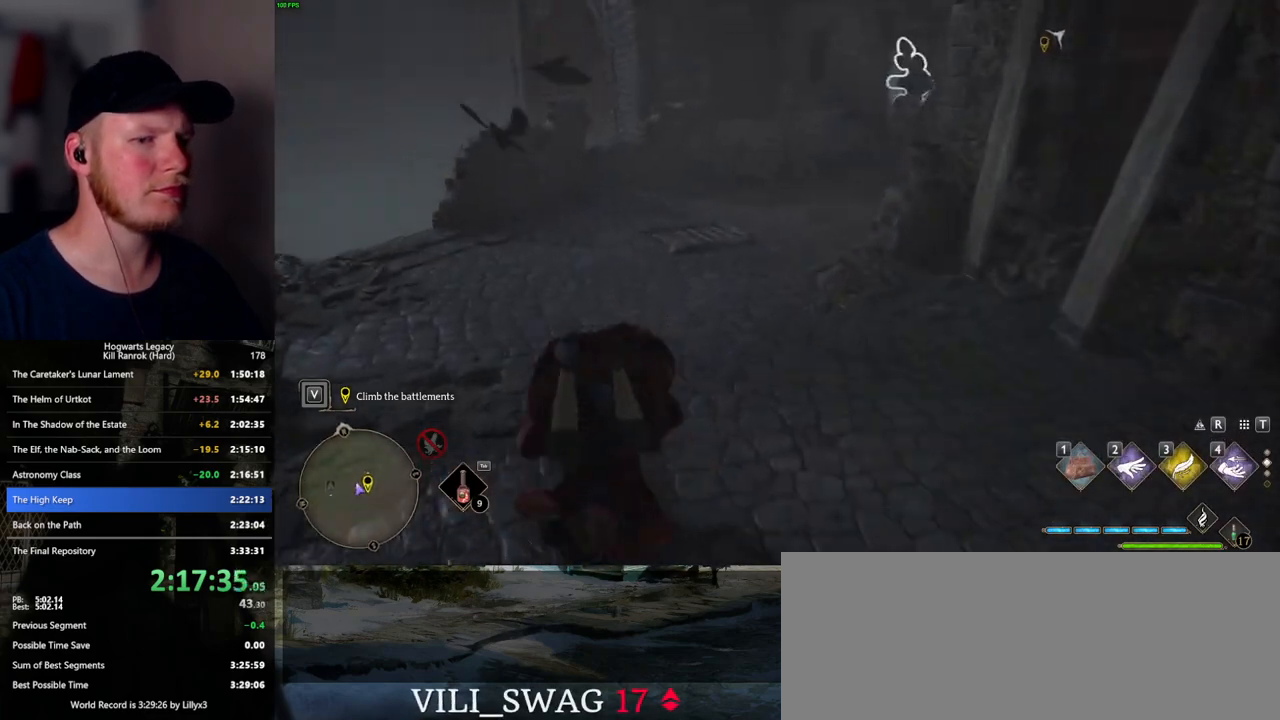
{"keys": ["w"], "mouse": [], "events": [[283, "a", "up"]]}
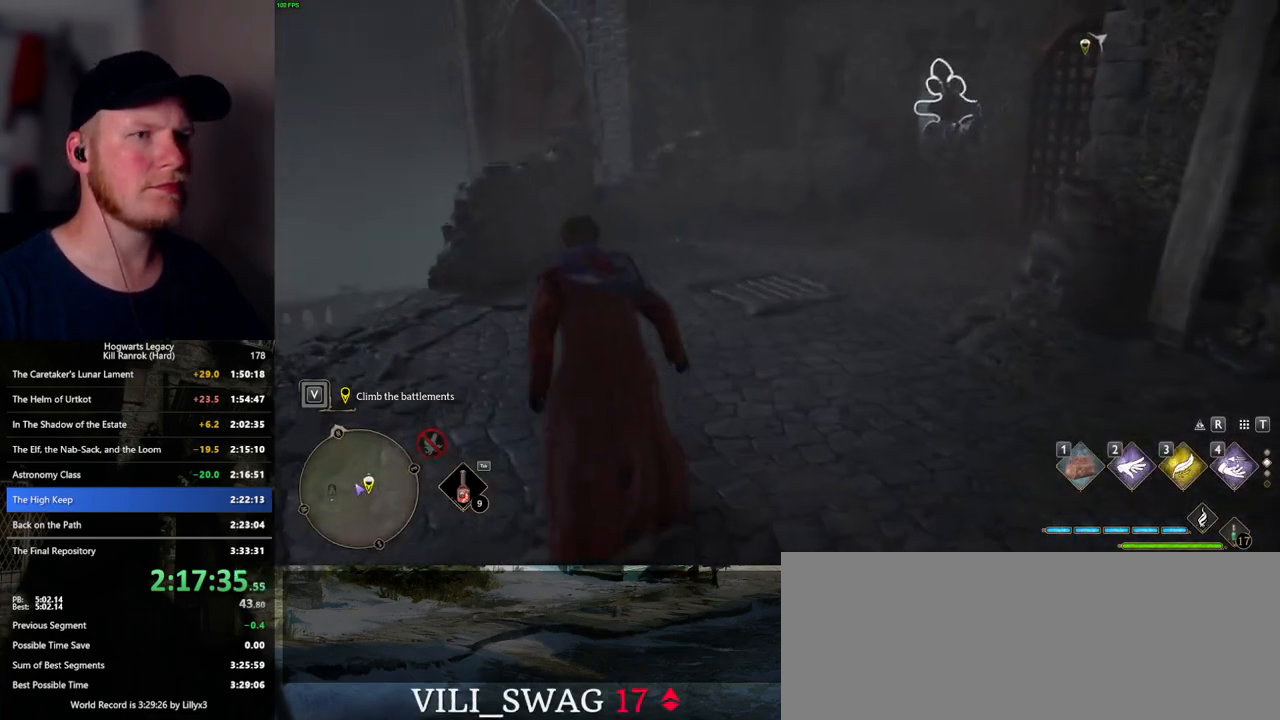
{"keys": ["w"], "mouse": [], "events": [[267, "2", "down"], [383, "2", "up"]]}
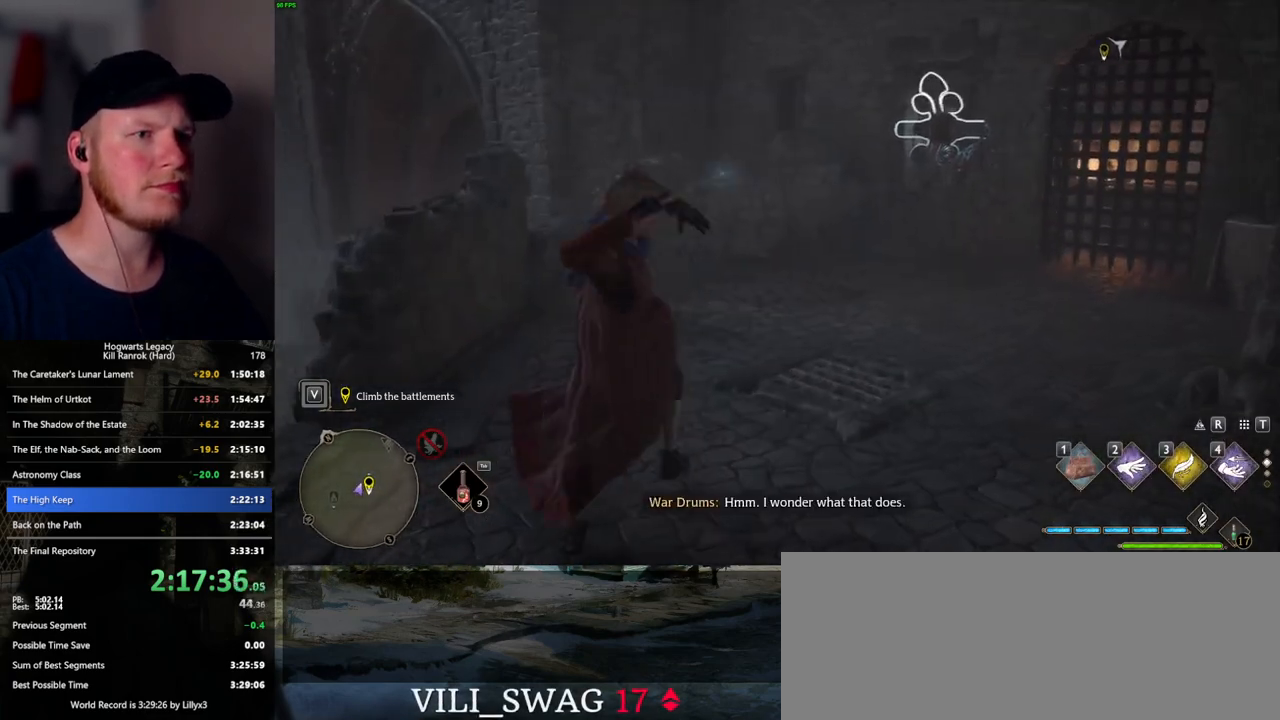
{"keys": [], "mouse": [], "events": [[83, "w", "up"]]}
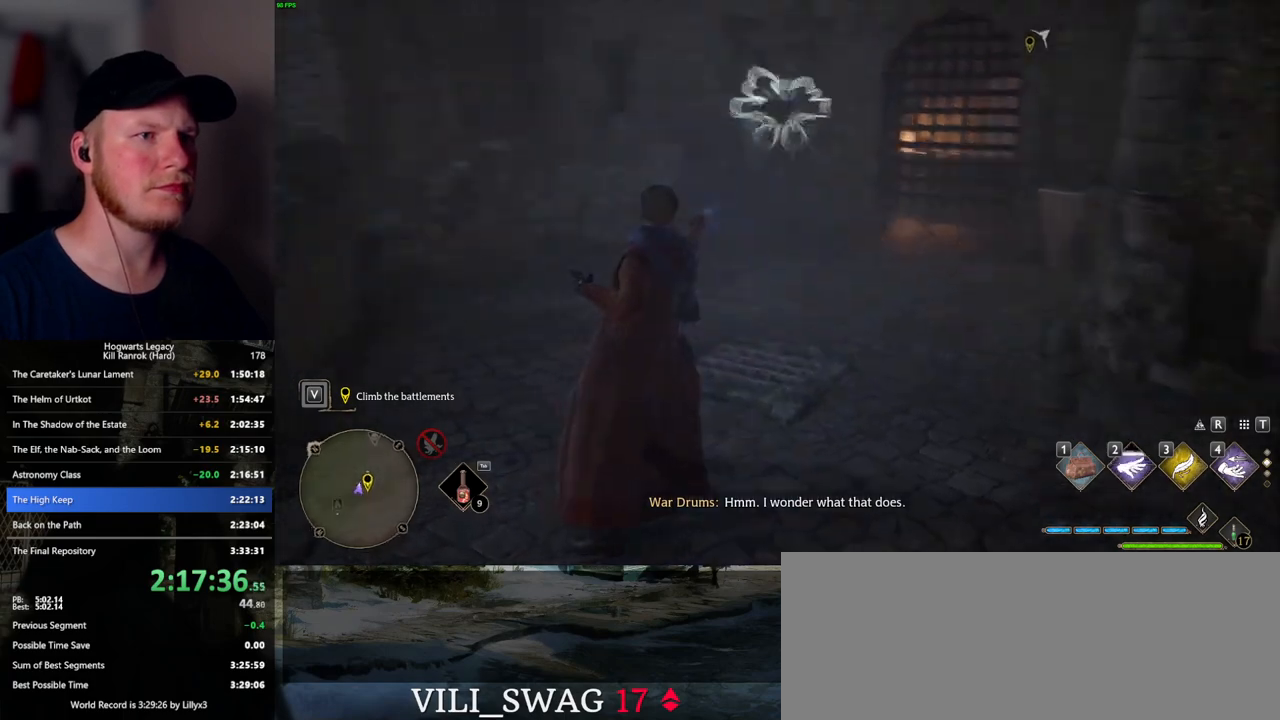
{"keys": [], "mouse": [], "events": [[167, "4", "down"], [250, "4", "up"]]}
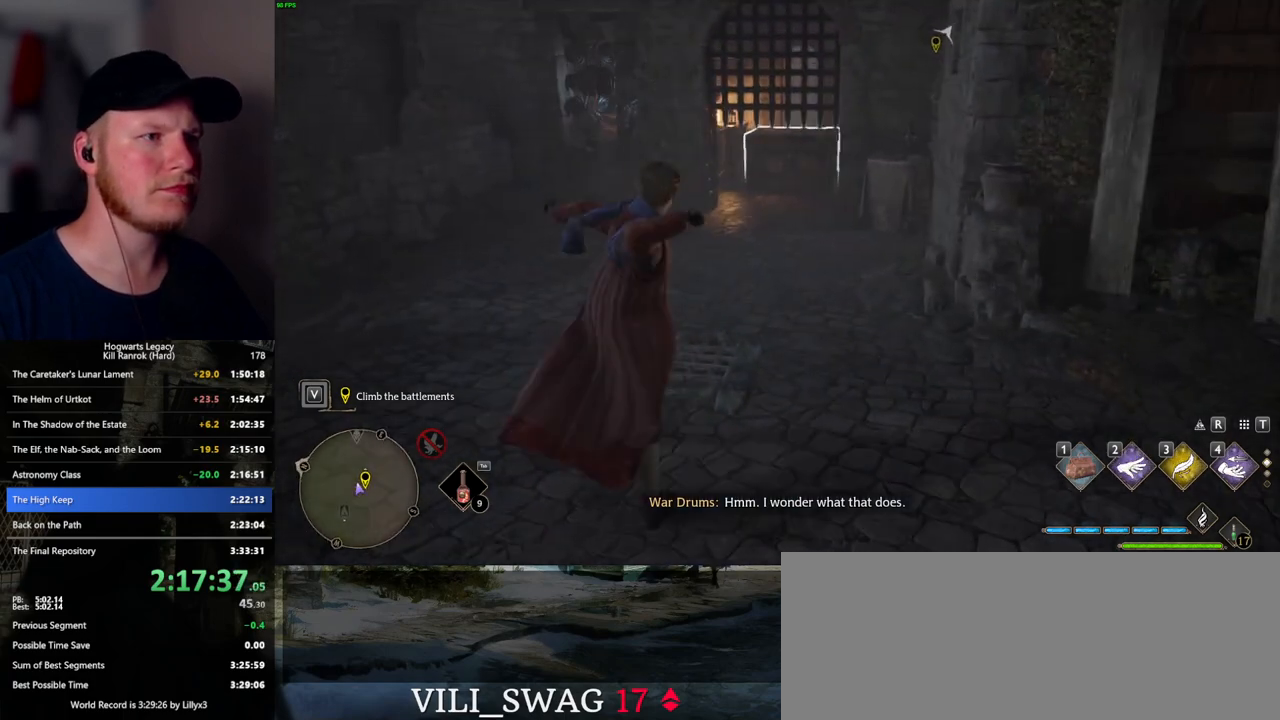
{"keys": [], "mouse": [], "events": [[383, "4", "down"], [450, "4", "up"]]}
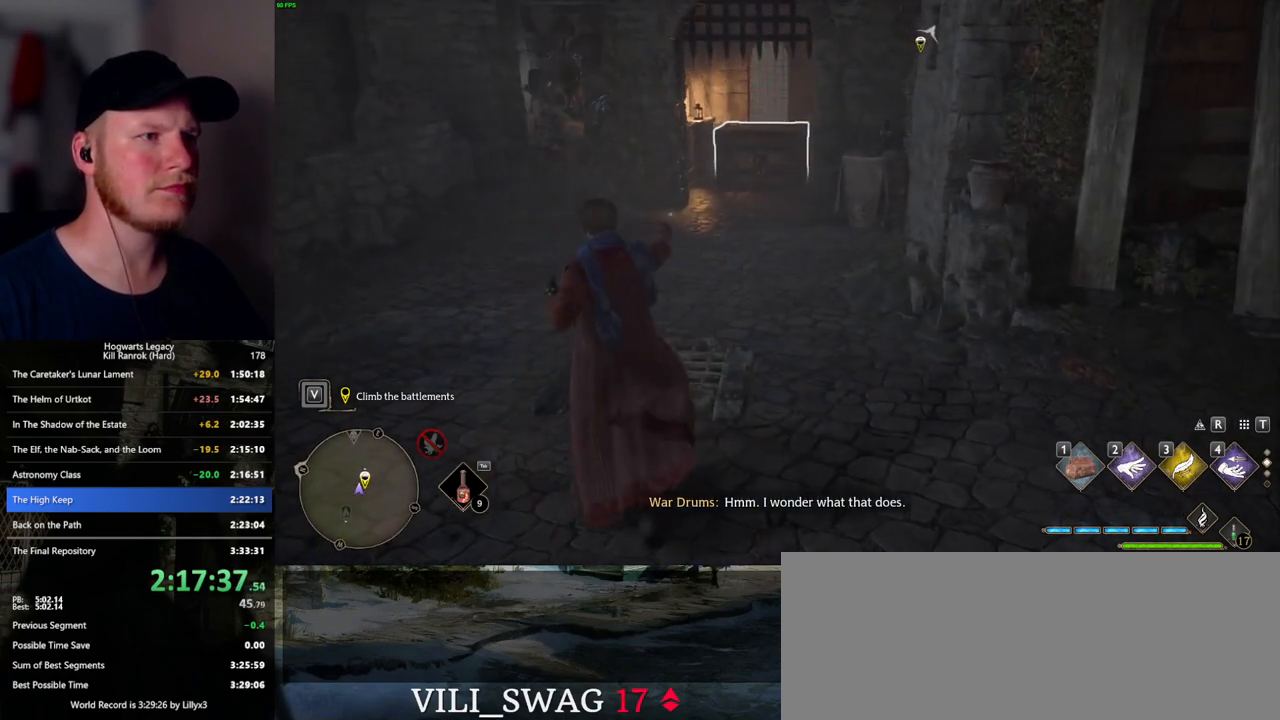
{"keys": [], "mouse": [], "events": []}
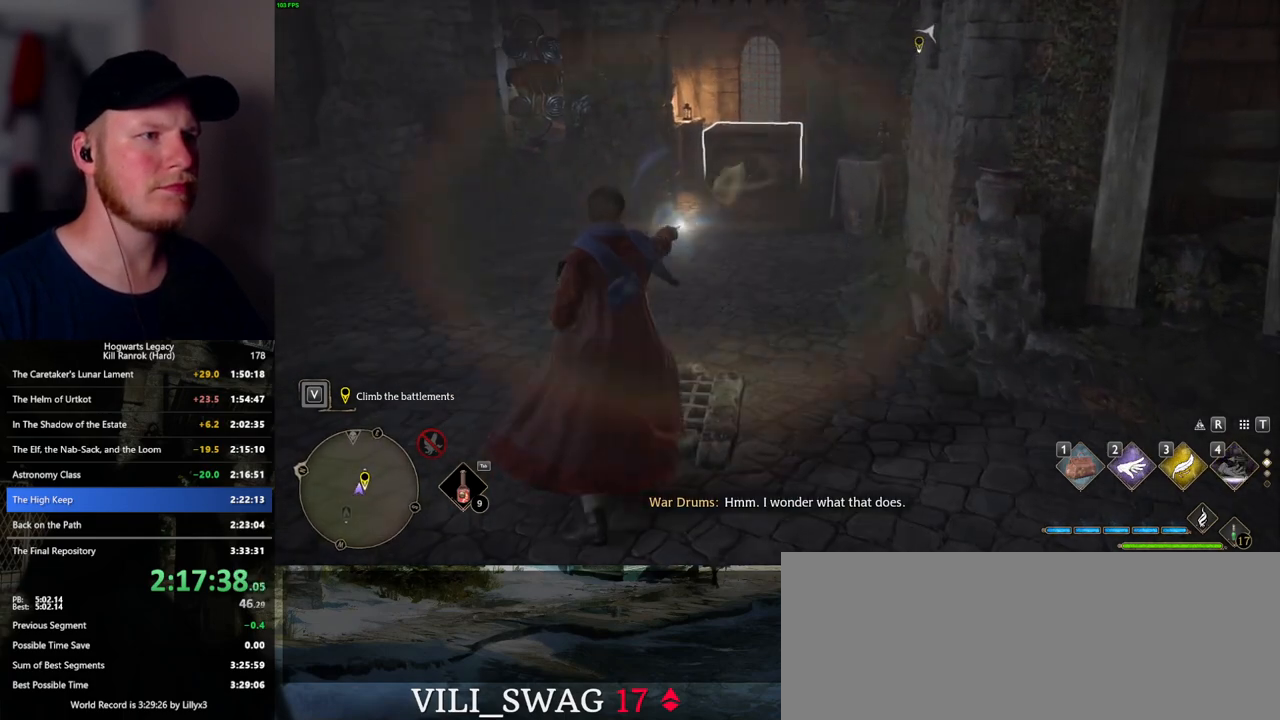
{"keys": ["s"], "mouse": [], "events": [[50, "s", "down"]]}
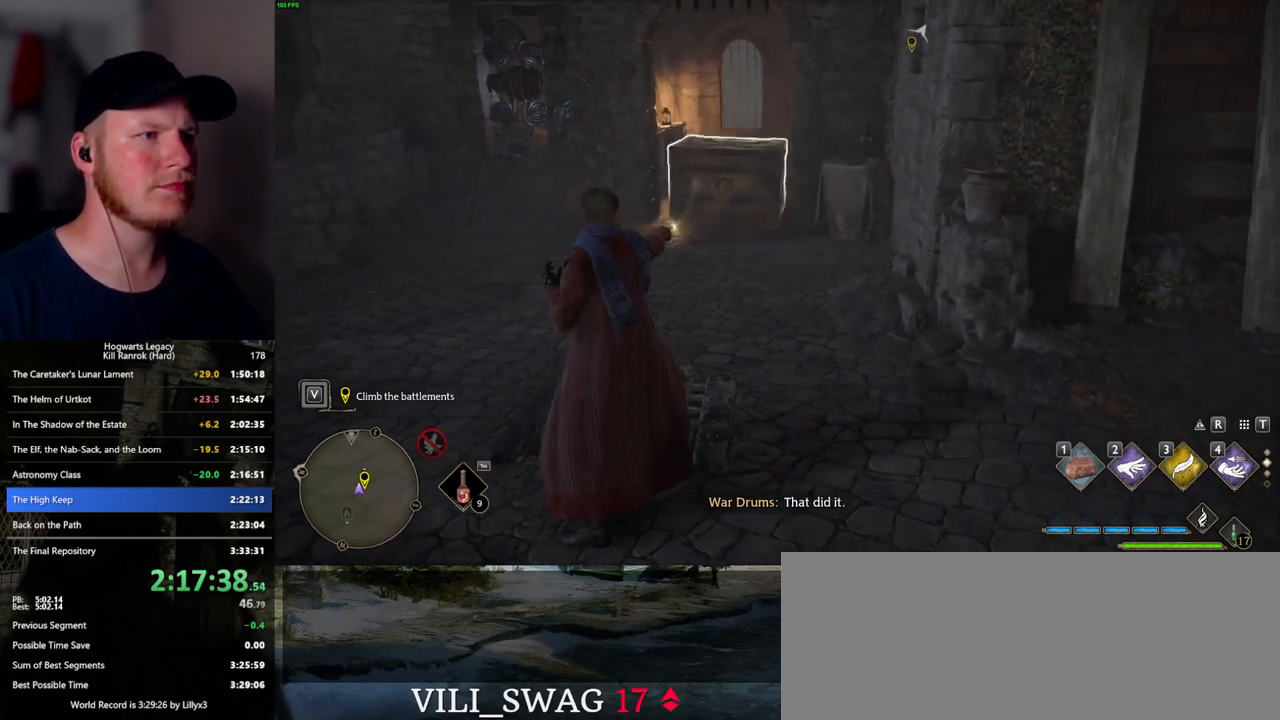
{"keys": ["d"], "mouse": [], "events": [[267, "d", "down"], [433, "s", "up"]]}